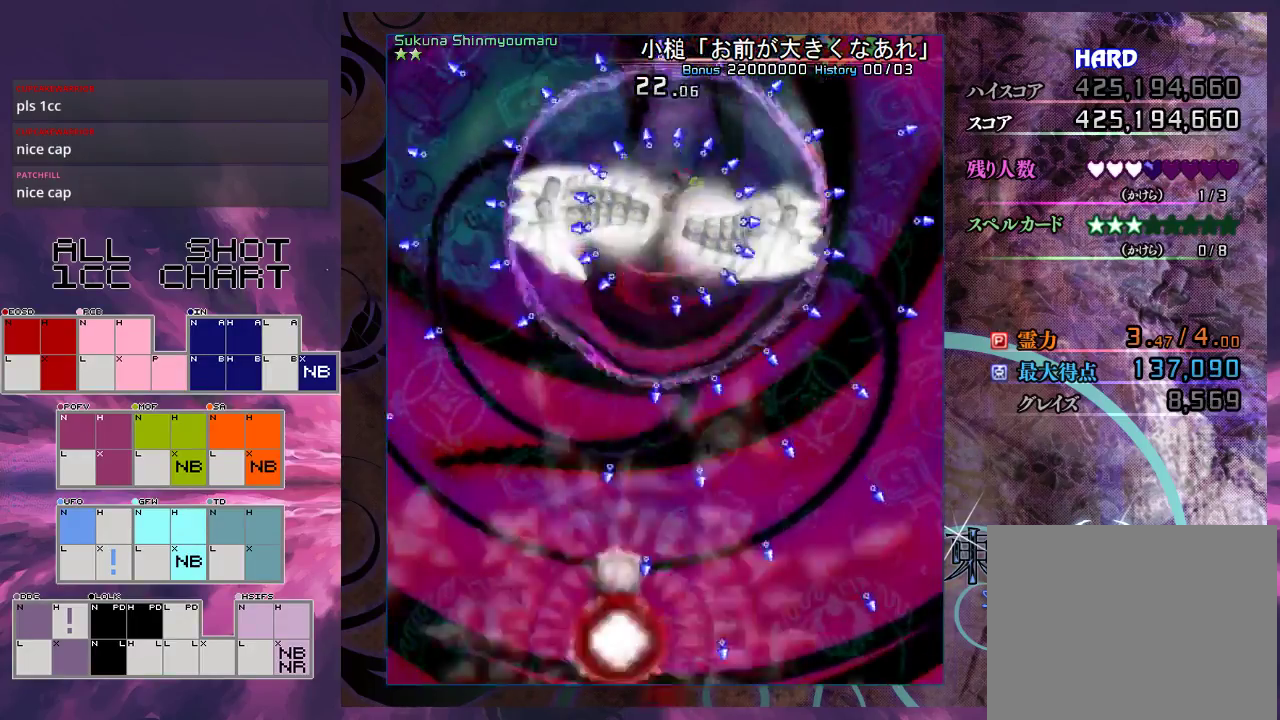
Gameplay with a controller (Xbox layout); each line is a JSON object with the inputs held at the frame after it (dt_ms = milliseconds from this image to that frame). "events" lists button and stick changes between this image and that frame as [ms after this image, input, new state], when the widget could be followed in between. Not read: L3 R3 right_stick.
{"dt_ms": 300, "buttons": ["L1"], "left_stick": "left", "events": [[200, "left_stick", "down-left"], [267, "left_stick", "left"]]}
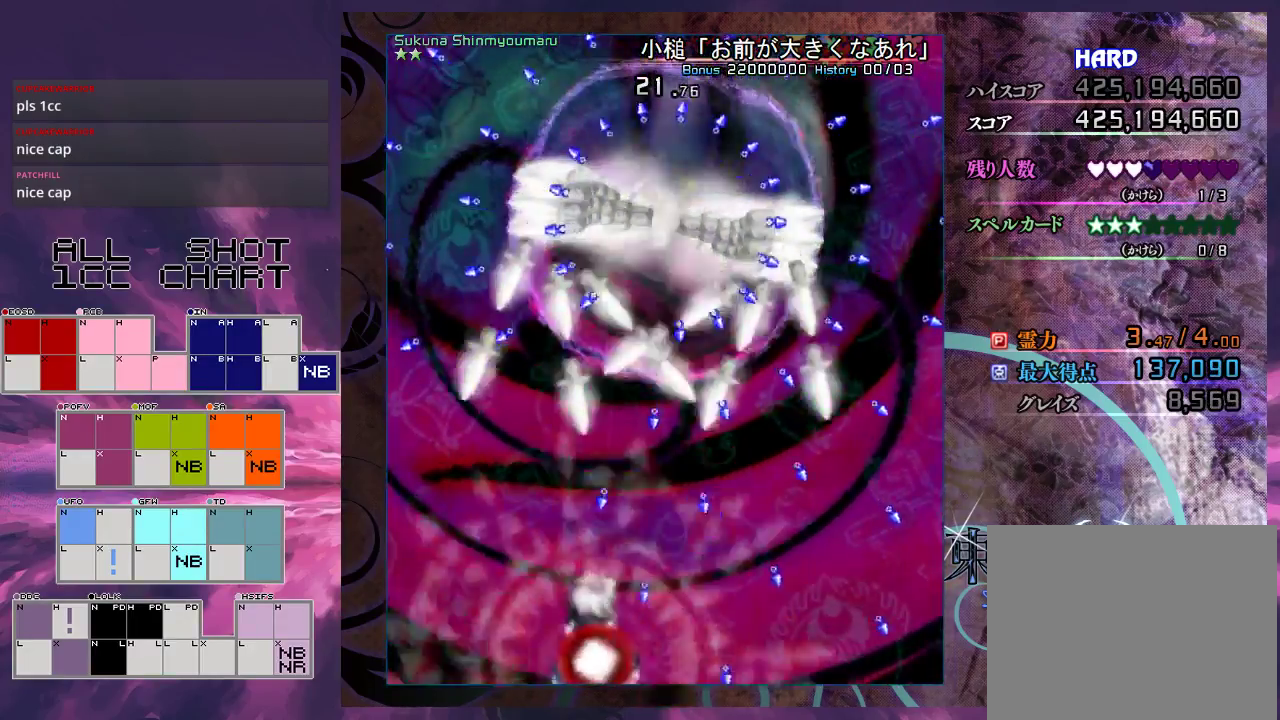
{"dt_ms": 500, "buttons": ["L1"], "left_stick": "up-left", "events": [[33, "left_stick", "center"], [100, "left_stick", "left"], [200, "left_stick", "down-left"], [300, "left_stick", "left"], [400, "left_stick", "center"], [467, "left_stick", "up-left"]]}
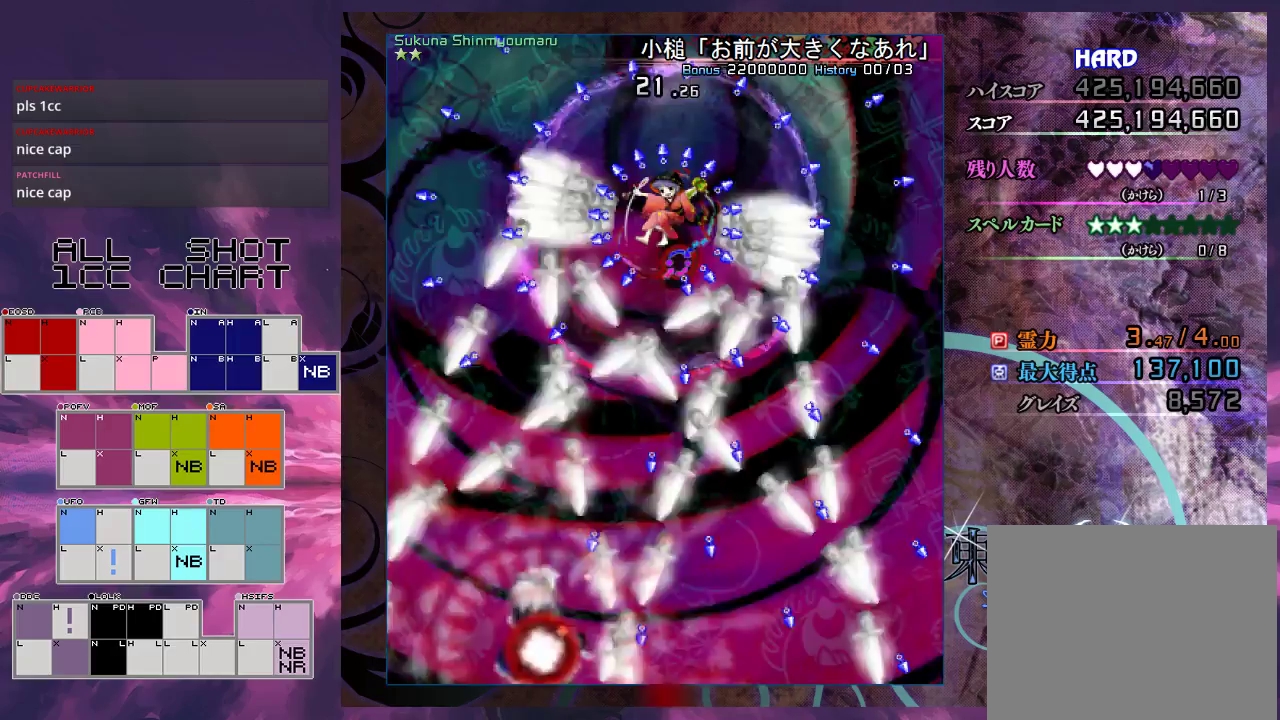
{"dt_ms": 500, "buttons": ["L1"], "left_stick": "left", "events": [[100, "left_stick", "center"], [167, "left_stick", "left"]]}
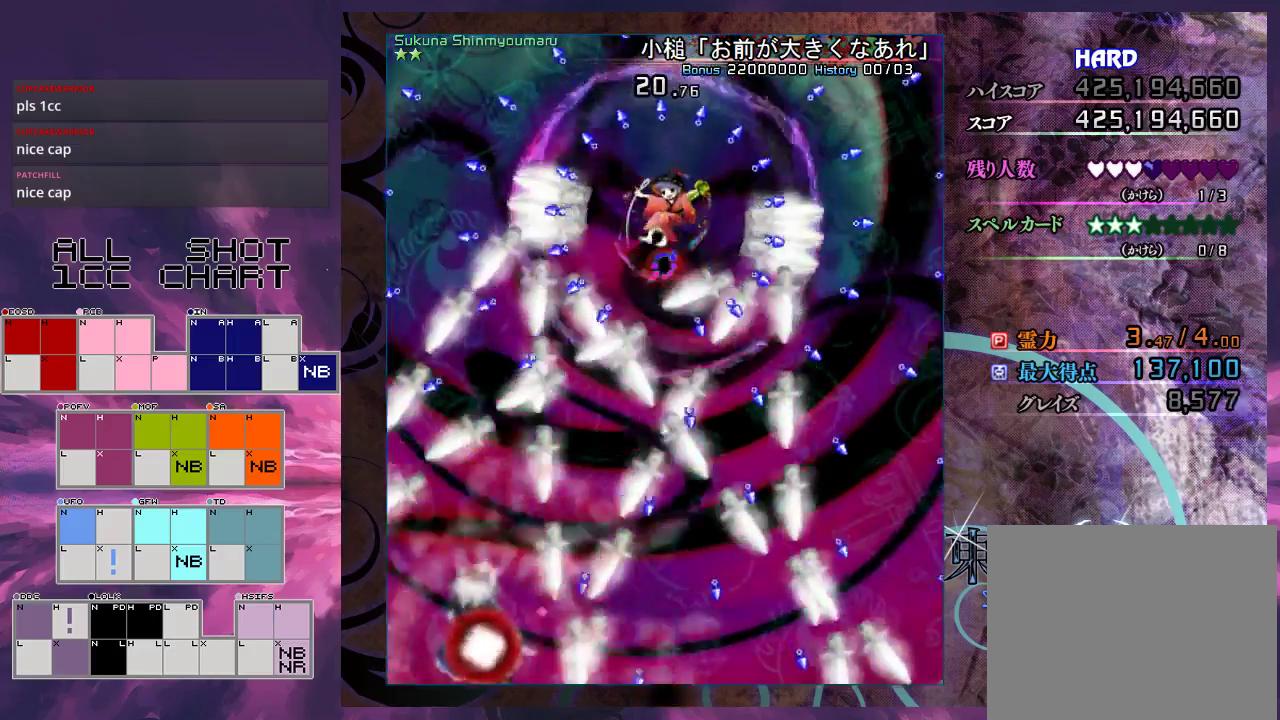
{"dt_ms": 500, "buttons": ["L1"], "left_stick": "up-left", "events": [[100, "left_stick", "up-left"]]}
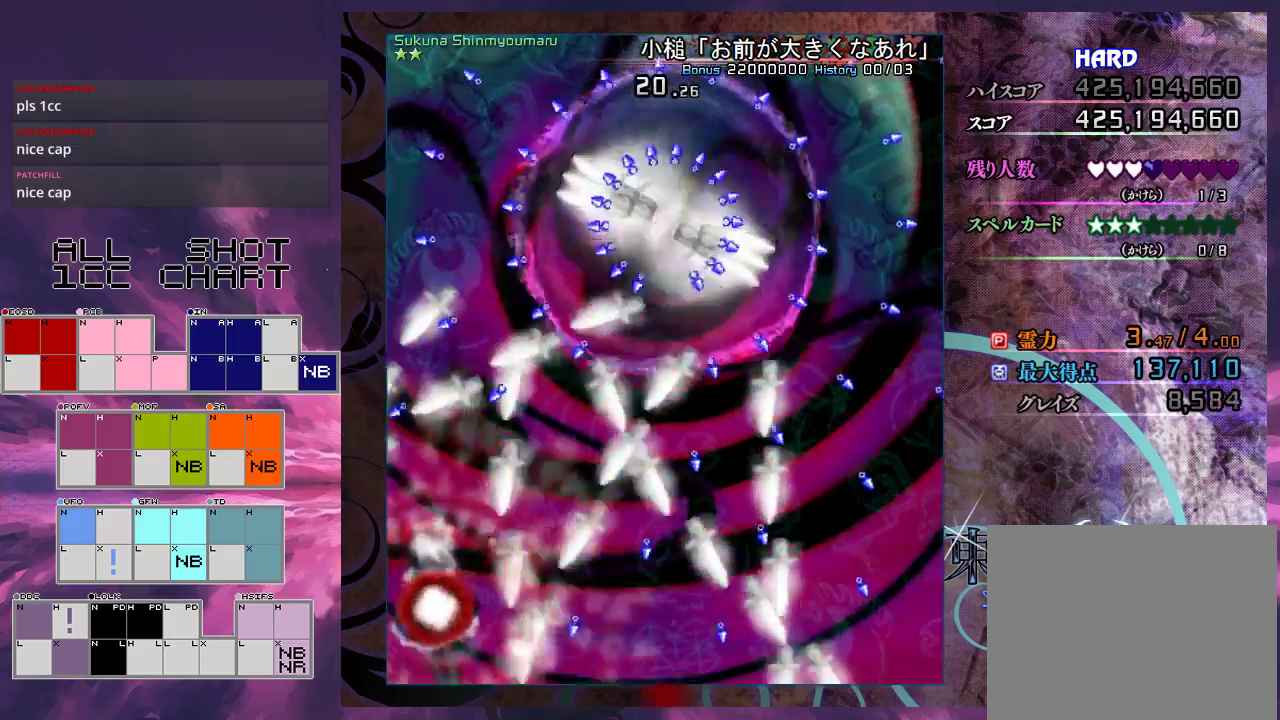
{"dt_ms": 500, "buttons": ["L1"], "left_stick": "up-left", "events": []}
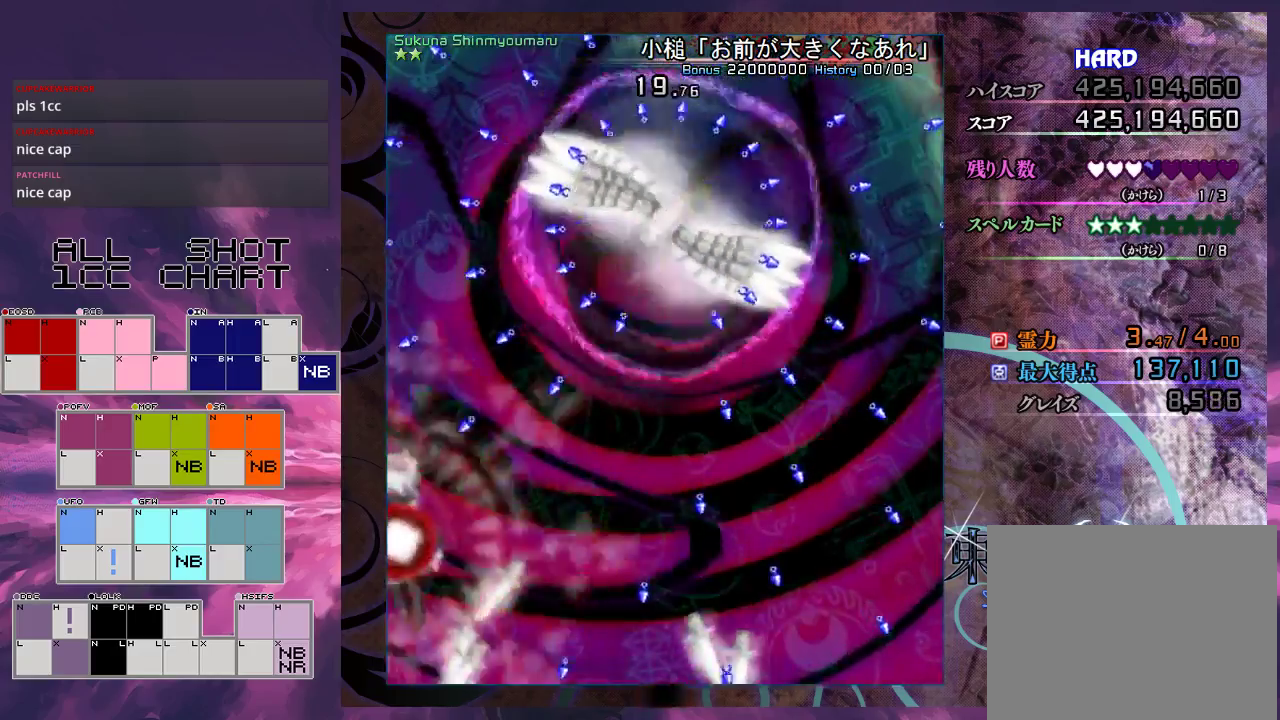
{"dt_ms": 600, "buttons": ["L1"], "left_stick": "down", "events": [[33, "left_stick", "up"], [200, "left_stick", "center"], [567, "left_stick", "down"]]}
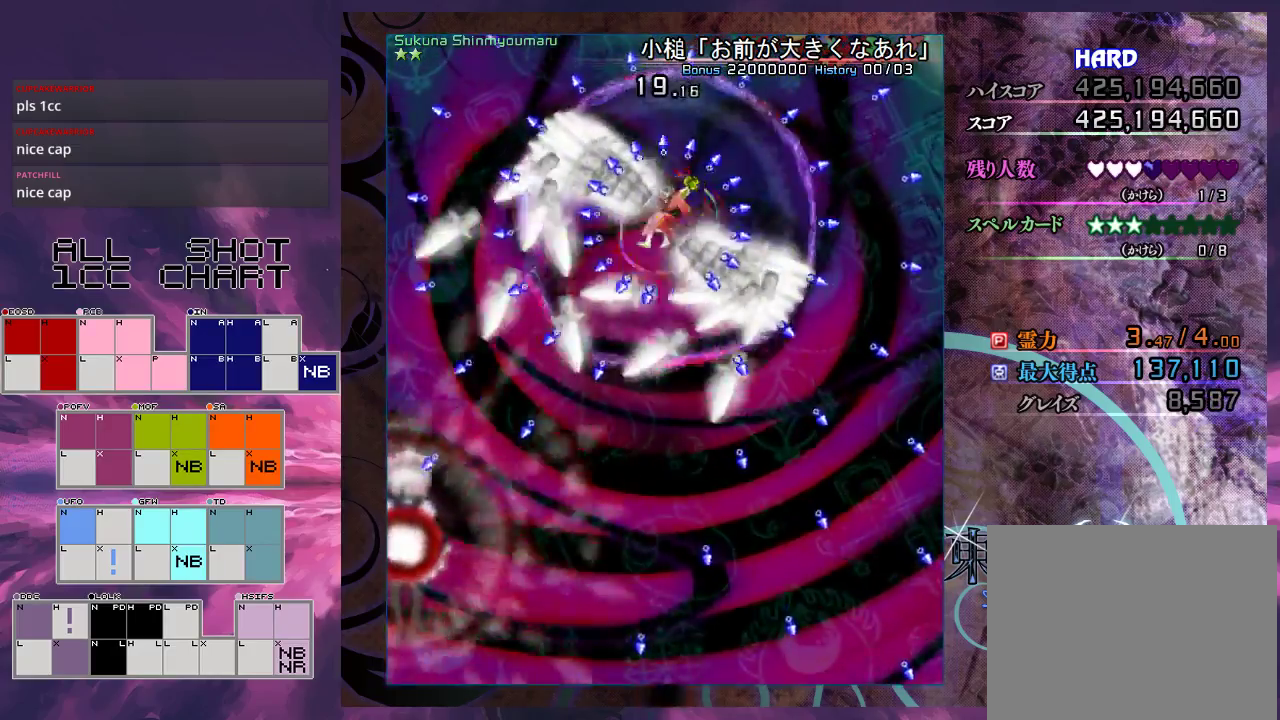
{"dt_ms": 400, "buttons": ["L1"], "left_stick": "down-right", "events": [[33, "left_stick", "down-right"], [233, "L1", "up"], [300, "L1", "down"]]}
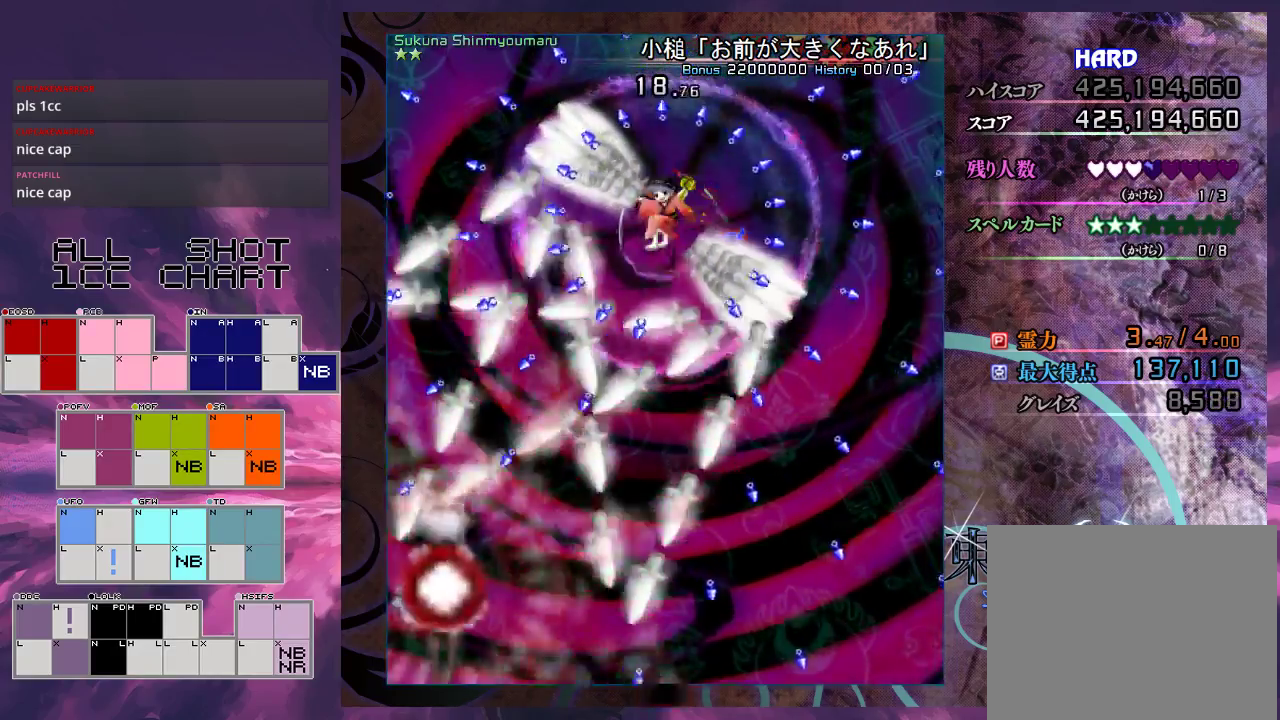
{"dt_ms": 500, "buttons": ["L1"], "left_stick": "down-right", "events": [[167, "left_stick", "center"], [233, "left_stick", "down-right"], [367, "left_stick", "down"], [433, "left_stick", "down-right"]]}
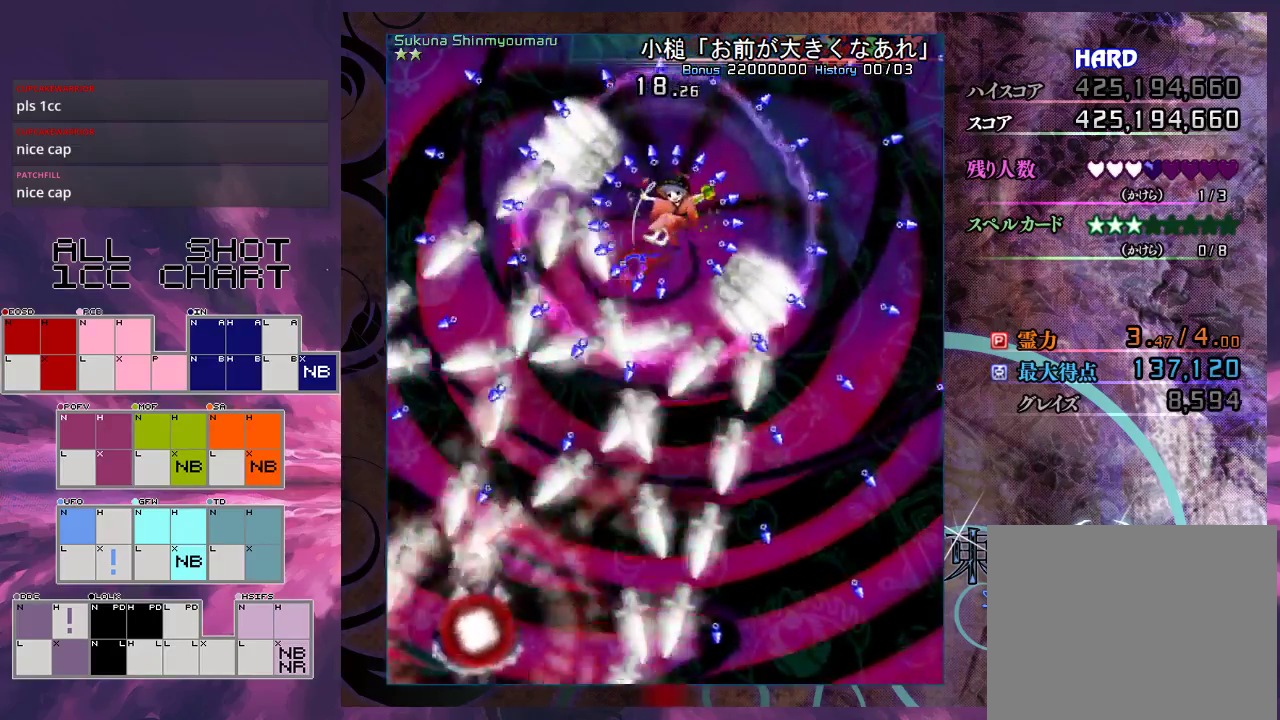
{"dt_ms": 600, "buttons": ["L1"], "left_stick": "down-right", "events": []}
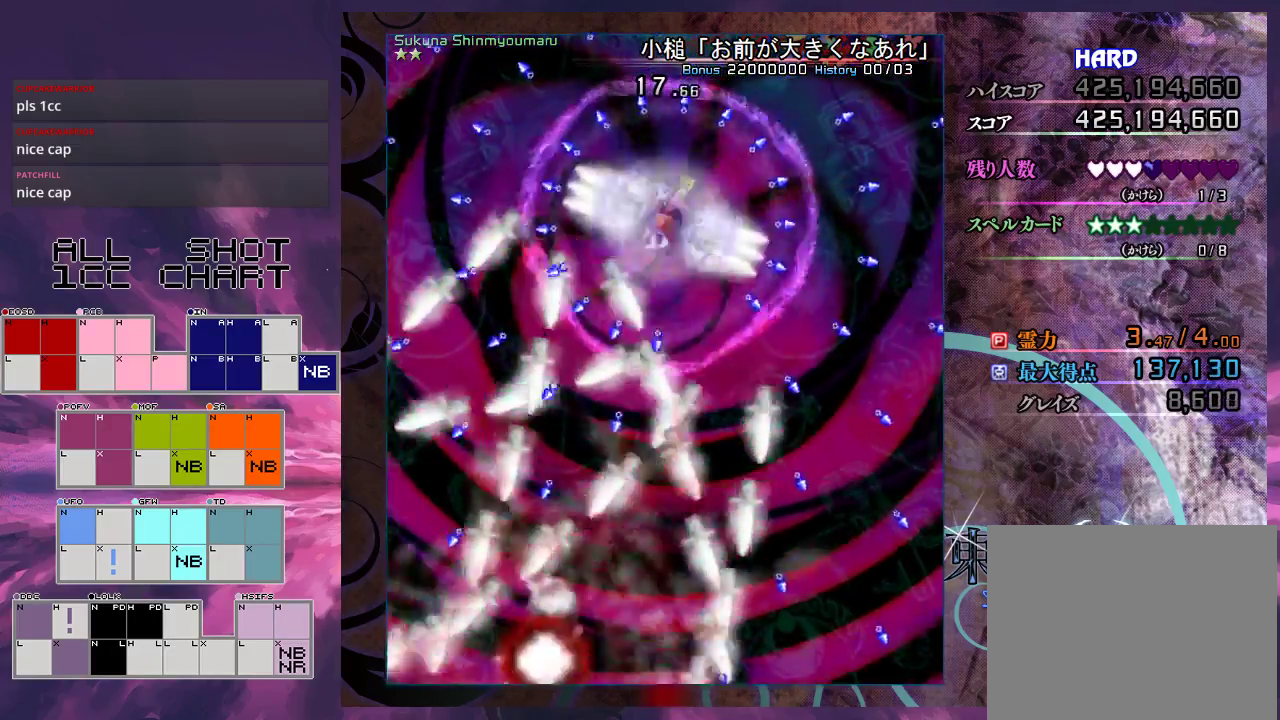
{"dt_ms": 600, "buttons": ["L1"], "left_stick": "up-right", "events": [[567, "left_stick", "up-right"]]}
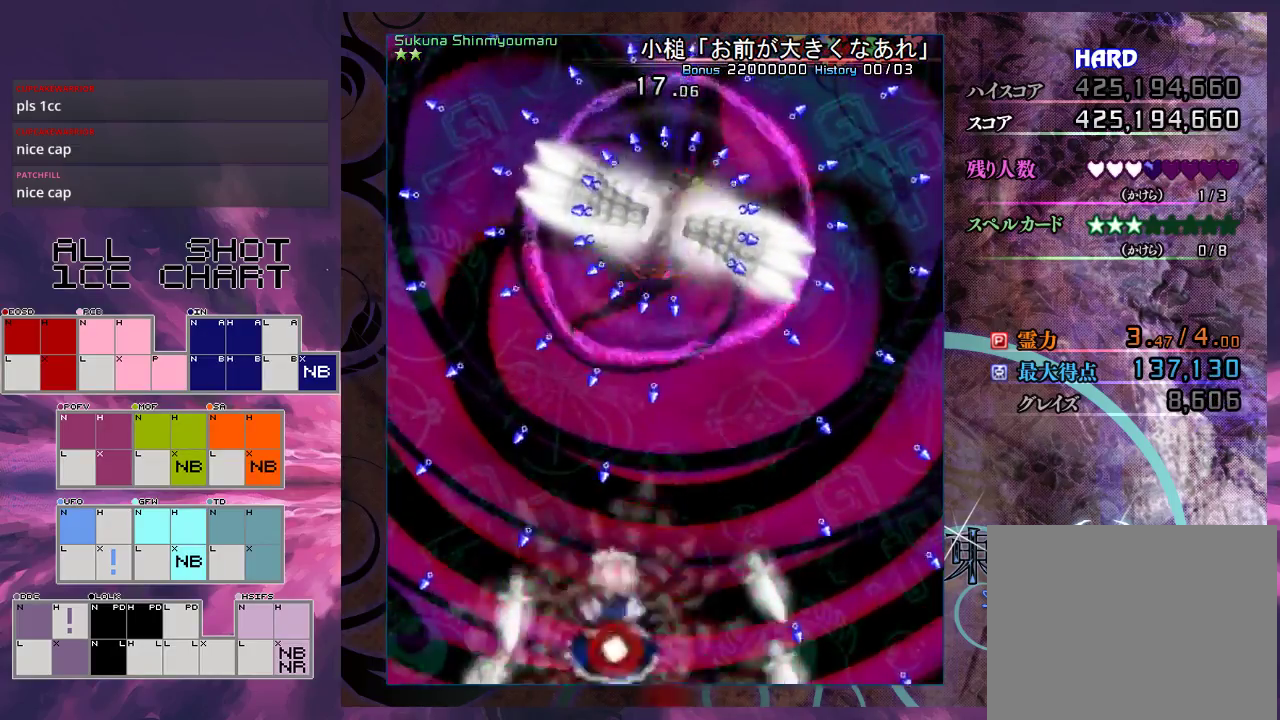
{"dt_ms": 100, "buttons": [], "left_stick": "up-left", "events": [[33, "L1", "up"], [33, "left_stick", "up"], [100, "left_stick", "up-left"]]}
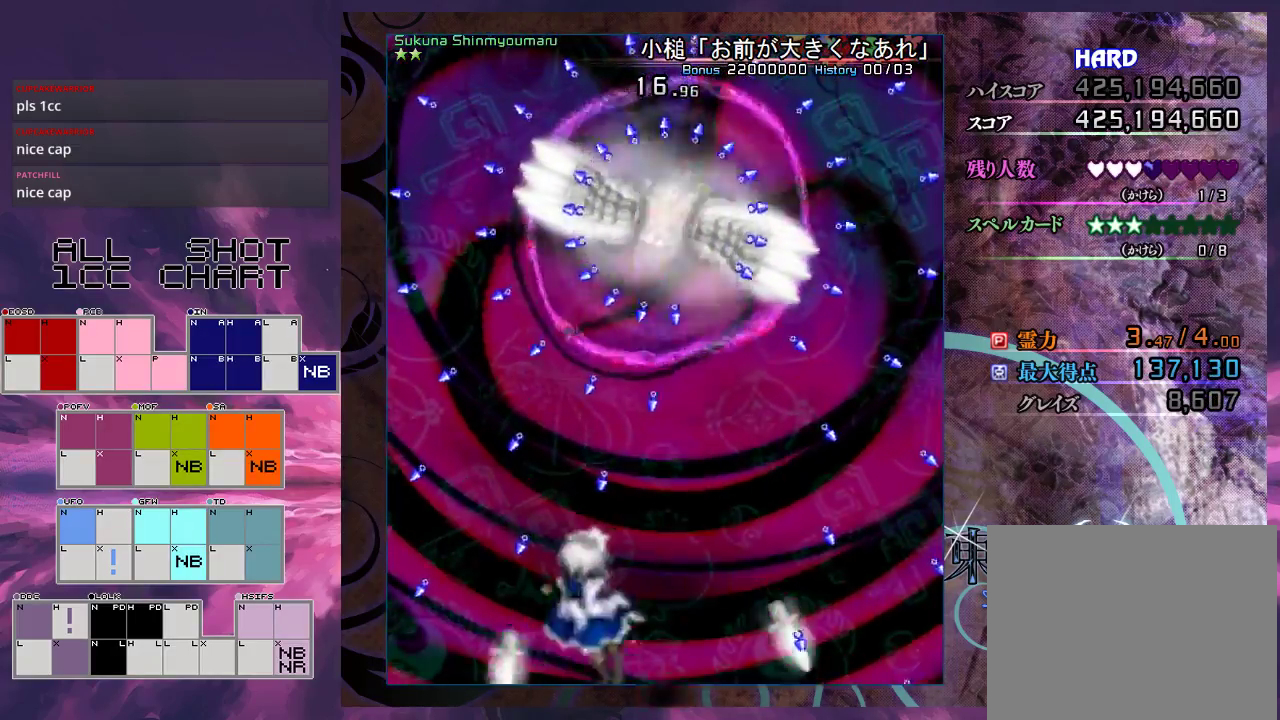
{"dt_ms": 200, "buttons": ["L1"], "left_stick": "down", "events": [[67, "left_stick", "left"], [133, "L1", "down"], [200, "left_stick", "down"]]}
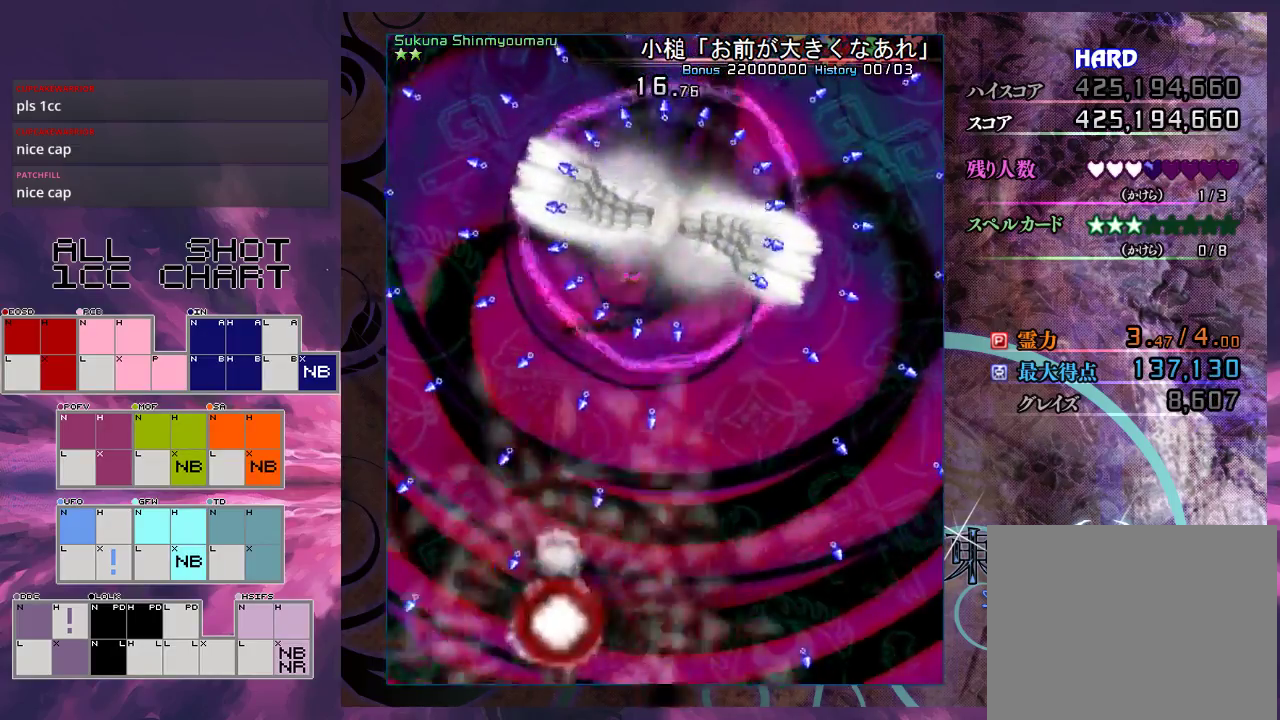
{"dt_ms": 500, "buttons": ["L1"], "left_stick": "center", "events": [[200, "left_stick", "down-right"], [467, "left_stick", "center"]]}
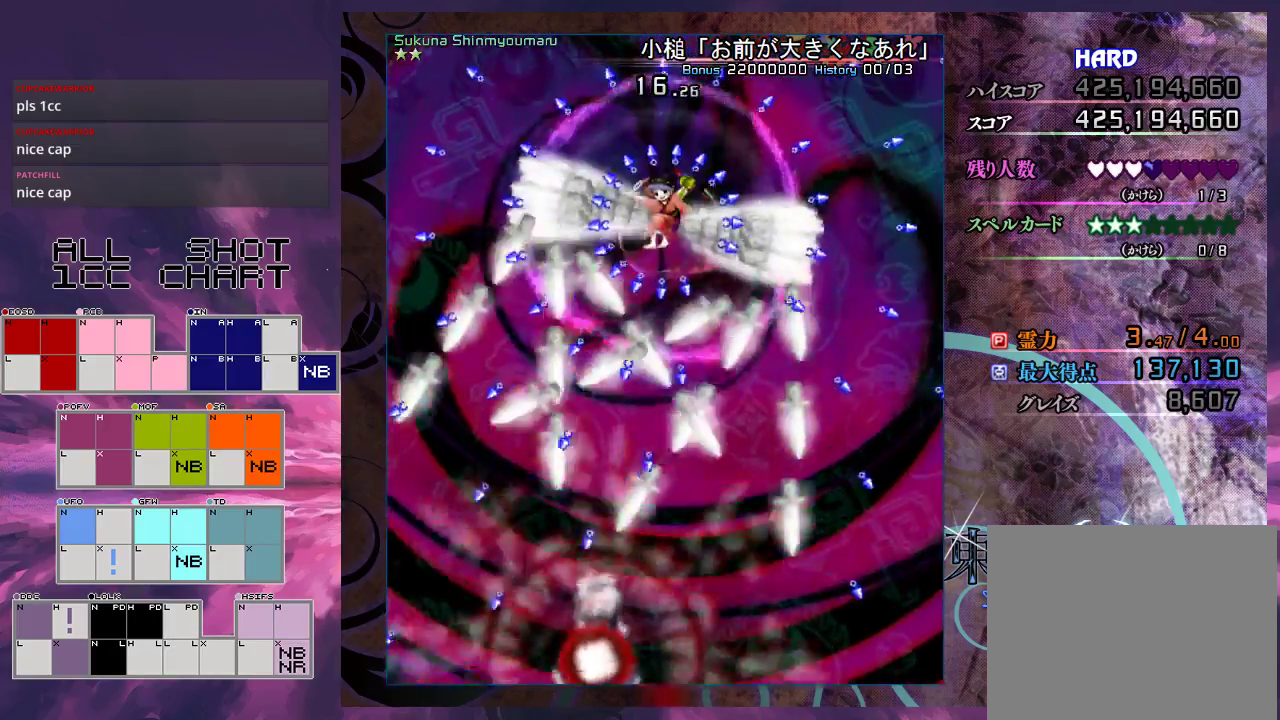
{"dt_ms": 500, "buttons": ["L1"], "left_stick": "down-right", "events": [[33, "left_stick", "down-right"]]}
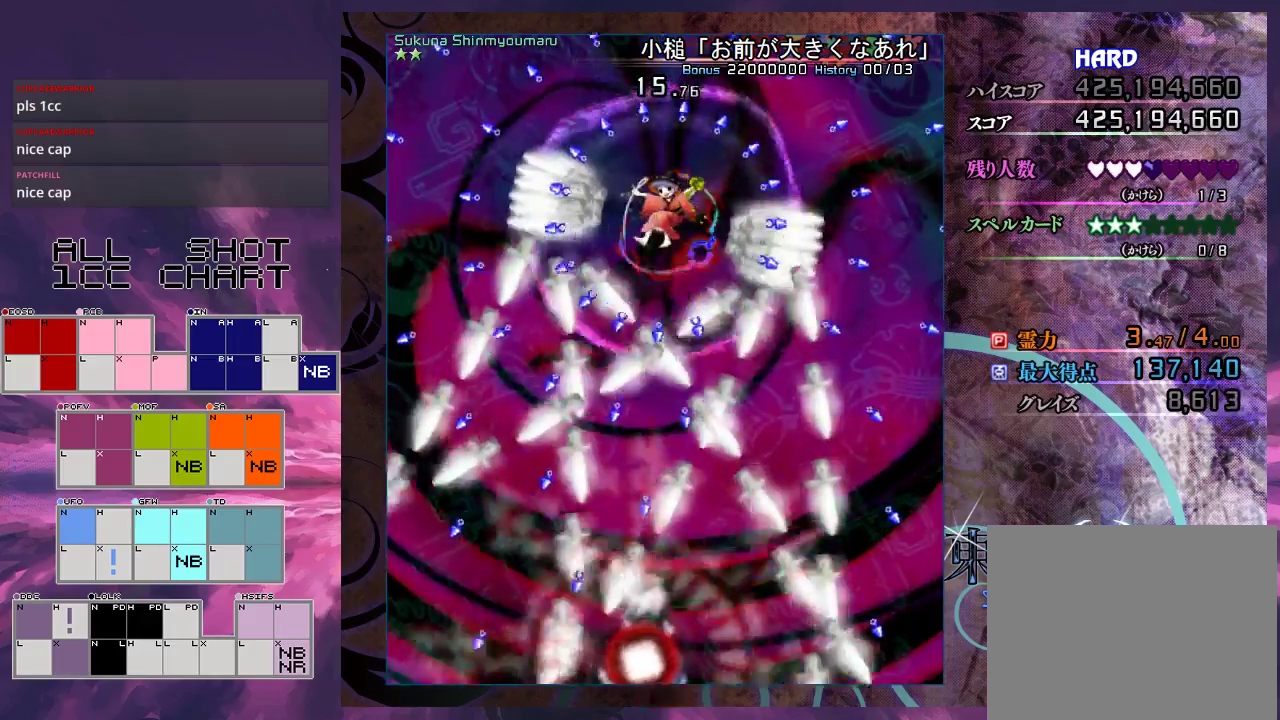
{"dt_ms": 500, "buttons": ["L1"], "left_stick": "down-right", "events": []}
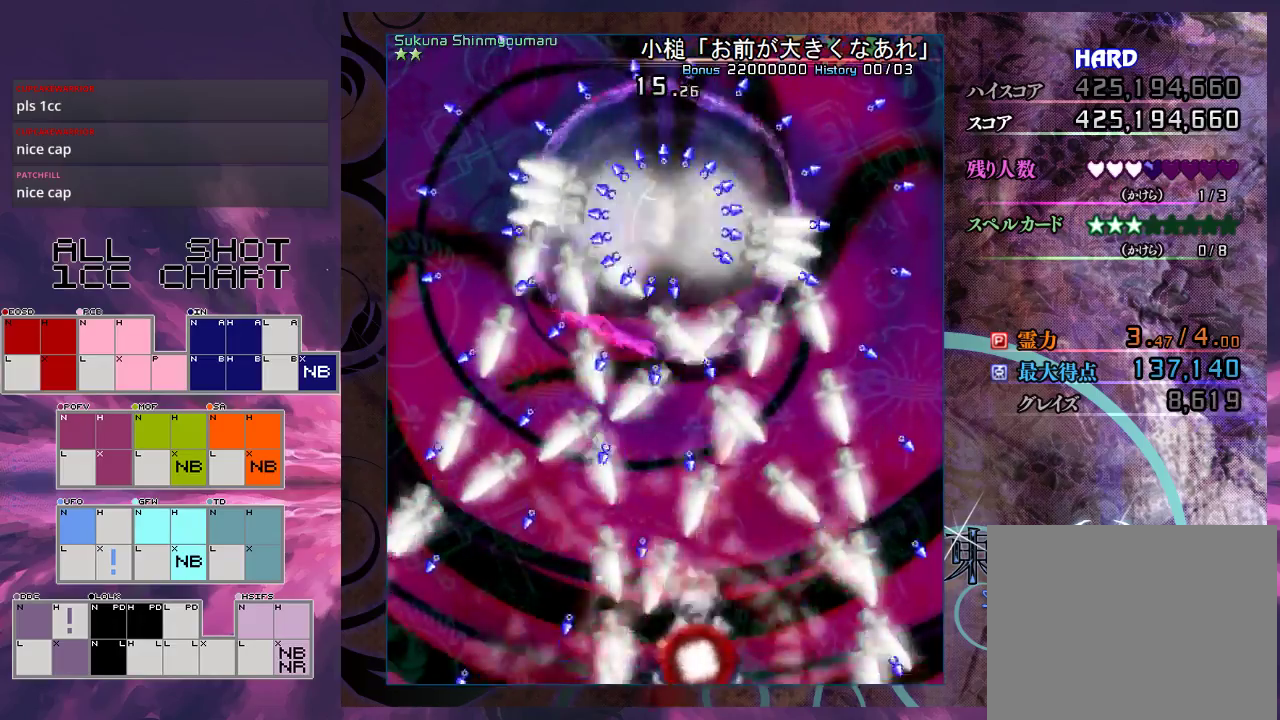
{"dt_ms": 500, "buttons": ["L1"], "left_stick": "center"}